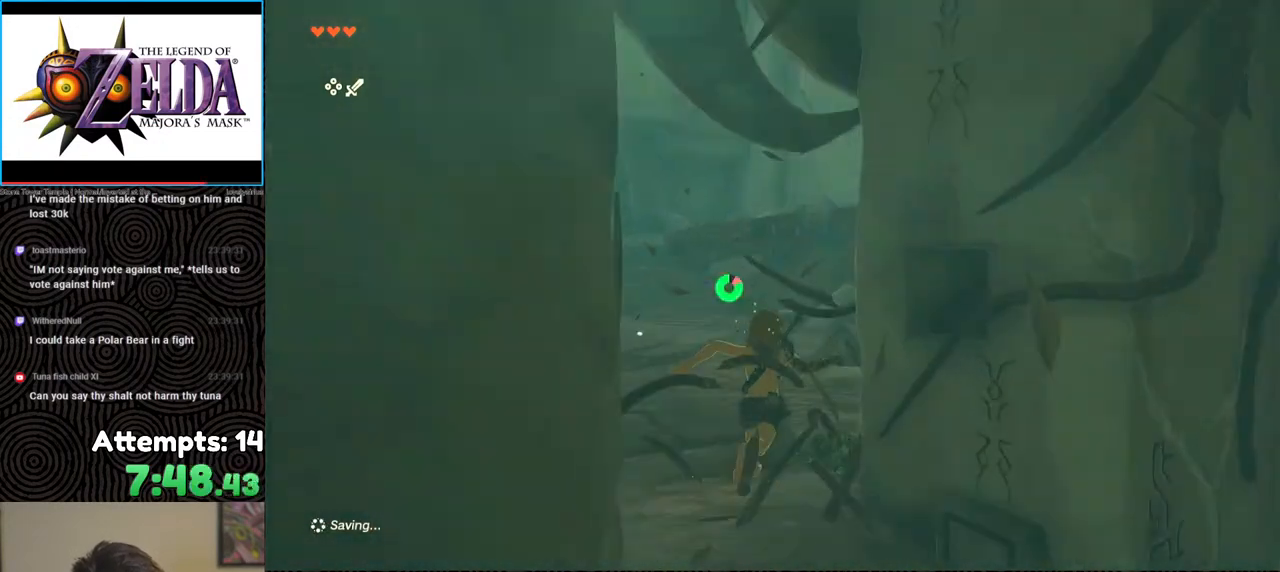
Gameplay with a controller (Nintendo layout); each line is a JSON object with the inputs held at the frame after it. "events" lists button and stick changes between this image and that frame as [ms after this image, input, new state], when the widget could be followed in between. Not read: L3 R3.
{"buttons": ["B"], "left_stick": "up-right", "right_stick": "down-right", "events": [[500, "right_stick", "down-right"]]}
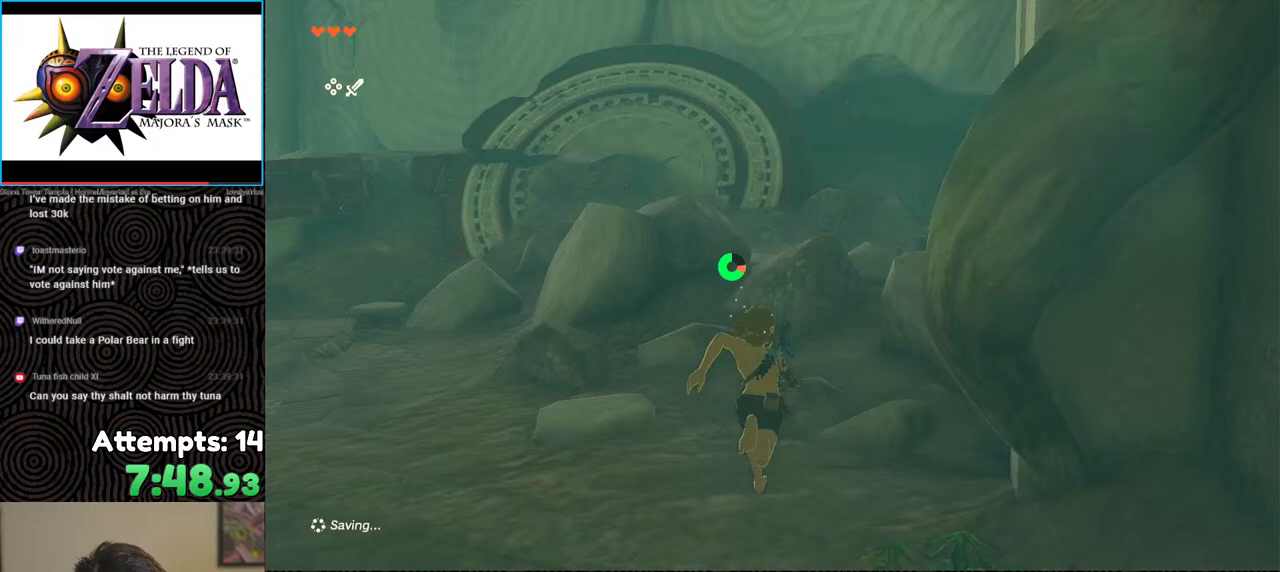
{"buttons": ["B"], "left_stick": "up-right", "right_stick": "center", "events": [[117, "right_stick", "center"]]}
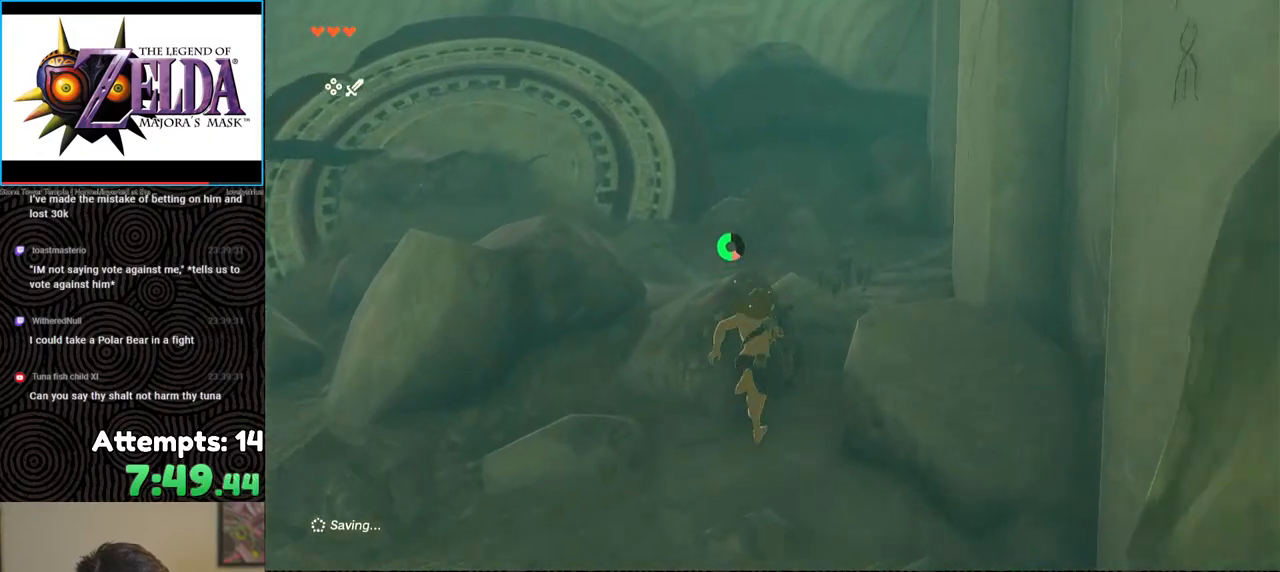
{"buttons": ["B"], "left_stick": "up-right", "right_stick": "down-left", "events": [[50, "right_stick", "down-left"]]}
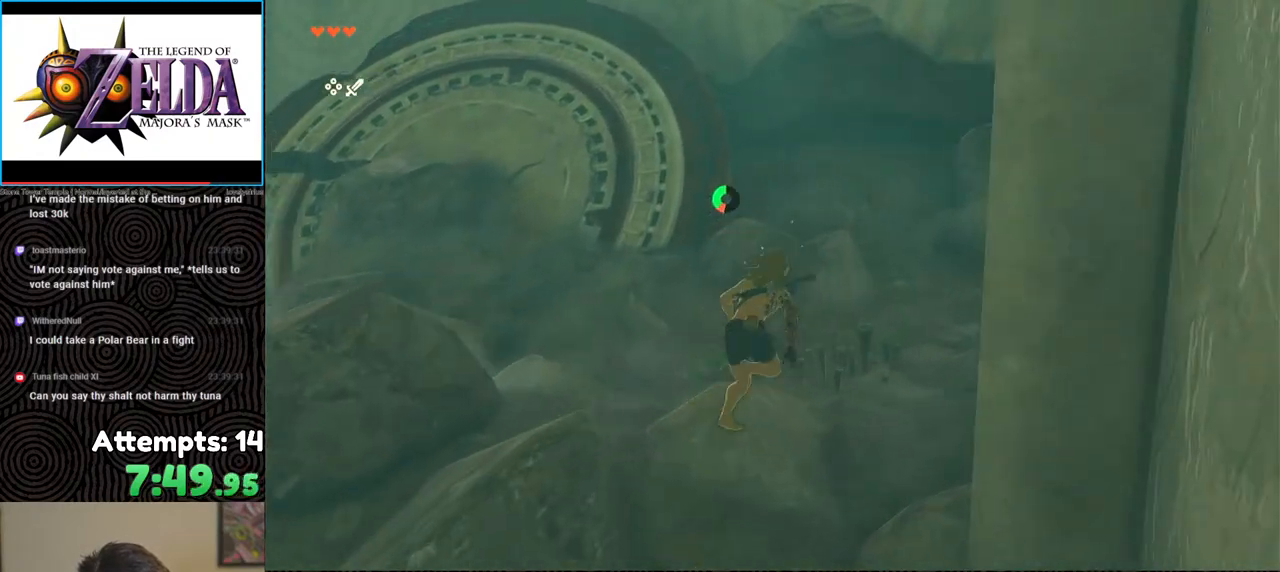
{"buttons": ["B"], "left_stick": "up", "right_stick": "down-left", "events": [[483, "left_stick", "up"]]}
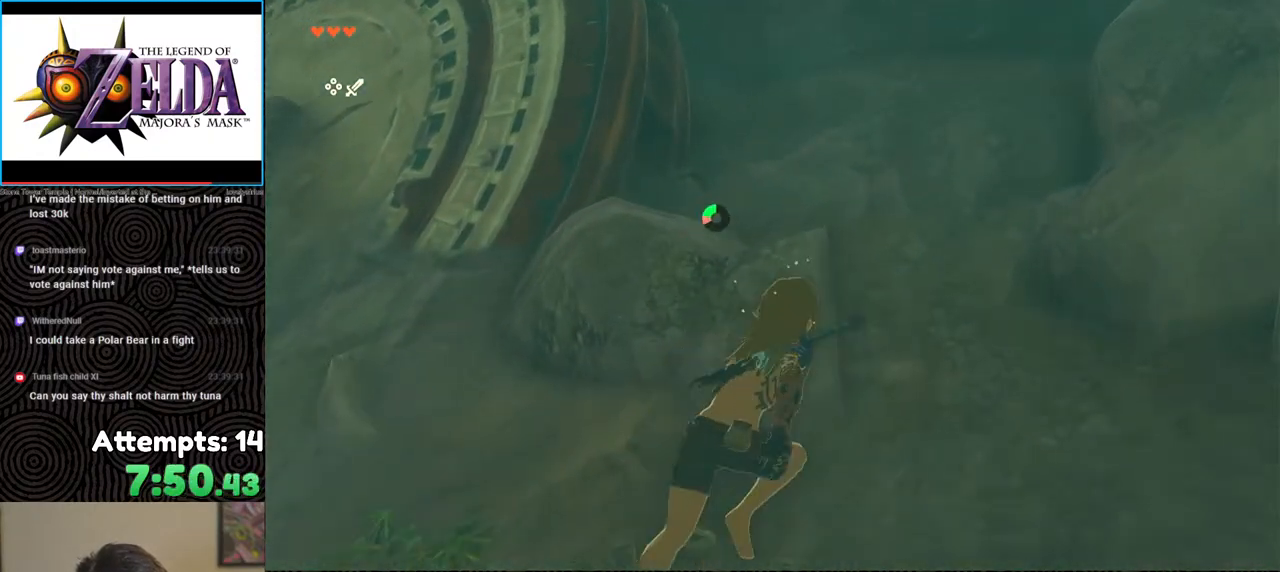
{"buttons": [], "left_stick": "up", "right_stick": "down-left", "events": [[483, "B", "up"]]}
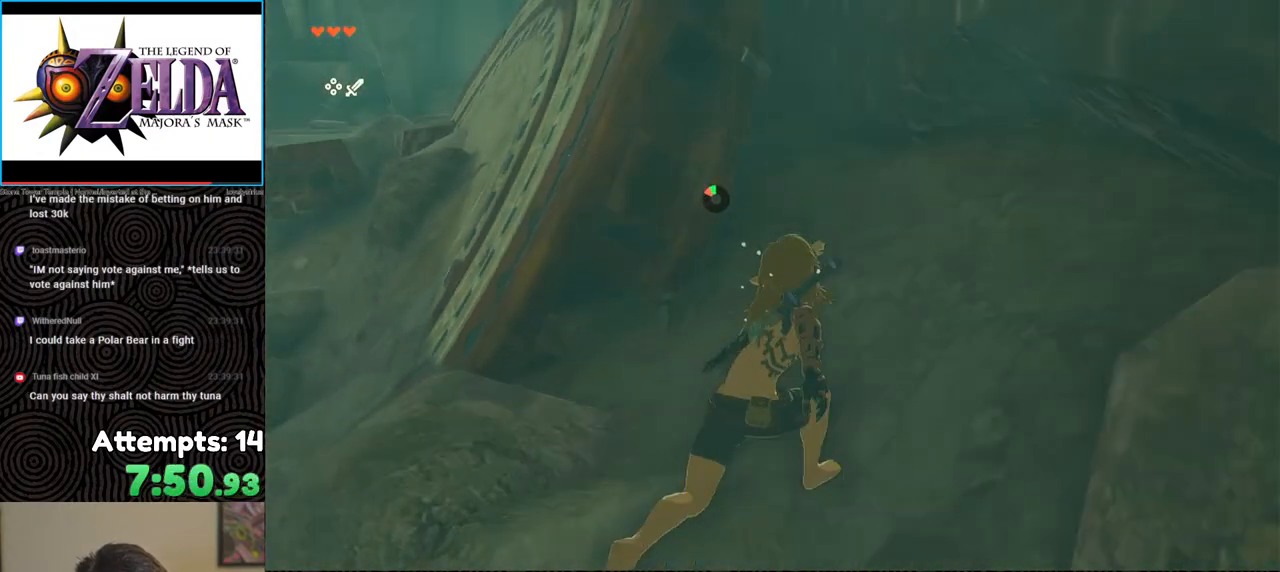
{"buttons": ["X"], "left_stick": "up", "right_stick": "center", "events": [[233, "right_stick", "center"], [500, "X", "down"]]}
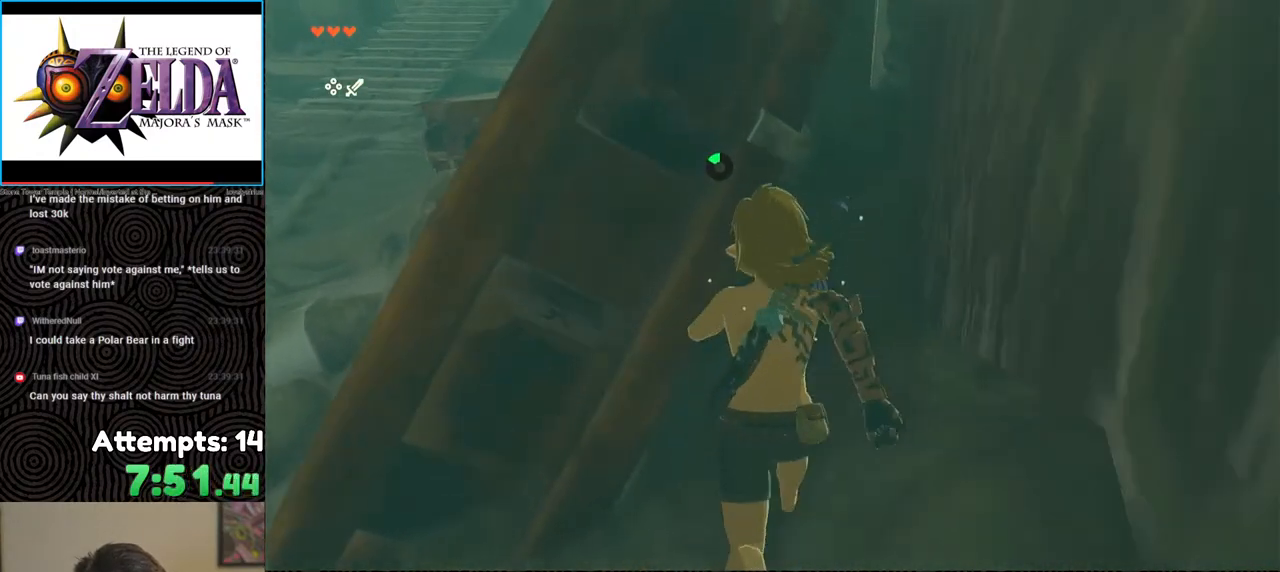
{"buttons": [], "left_stick": "up", "right_stick": "center", "events": [[100, "X", "up"]]}
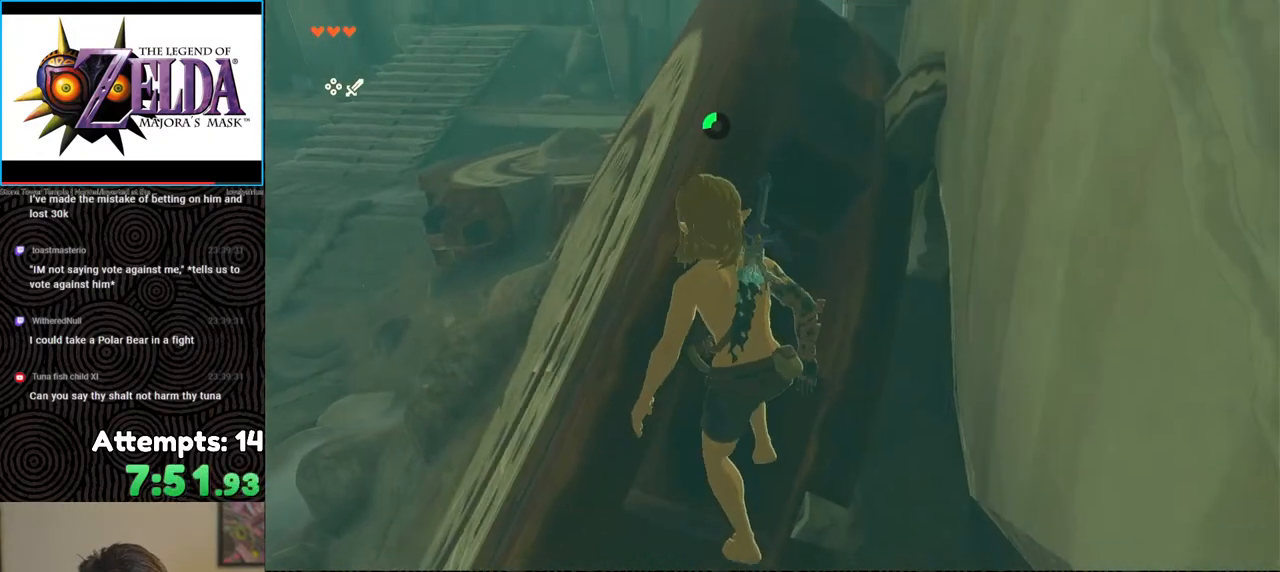
{"buttons": [], "left_stick": "right", "right_stick": "down", "events": [[217, "left_stick", "up-right"], [317, "right_stick", "down"], [483, "left_stick", "right"]]}
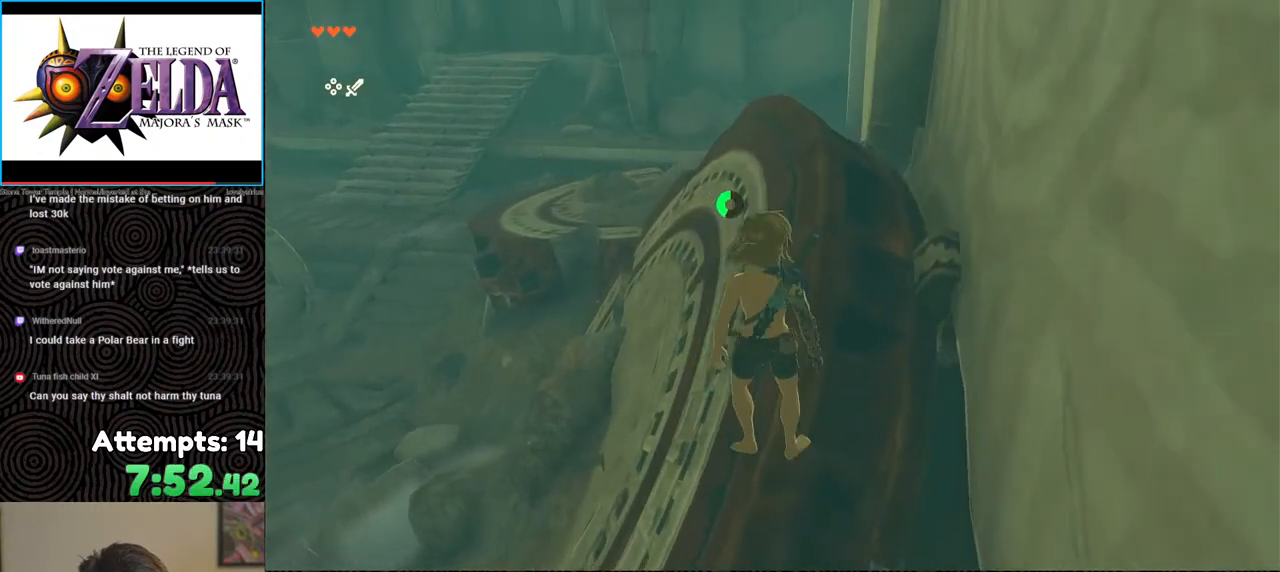
{"buttons": [], "left_stick": "center", "right_stick": "down", "events": [[183, "left_stick", "up"], [467, "left_stick", "center"]]}
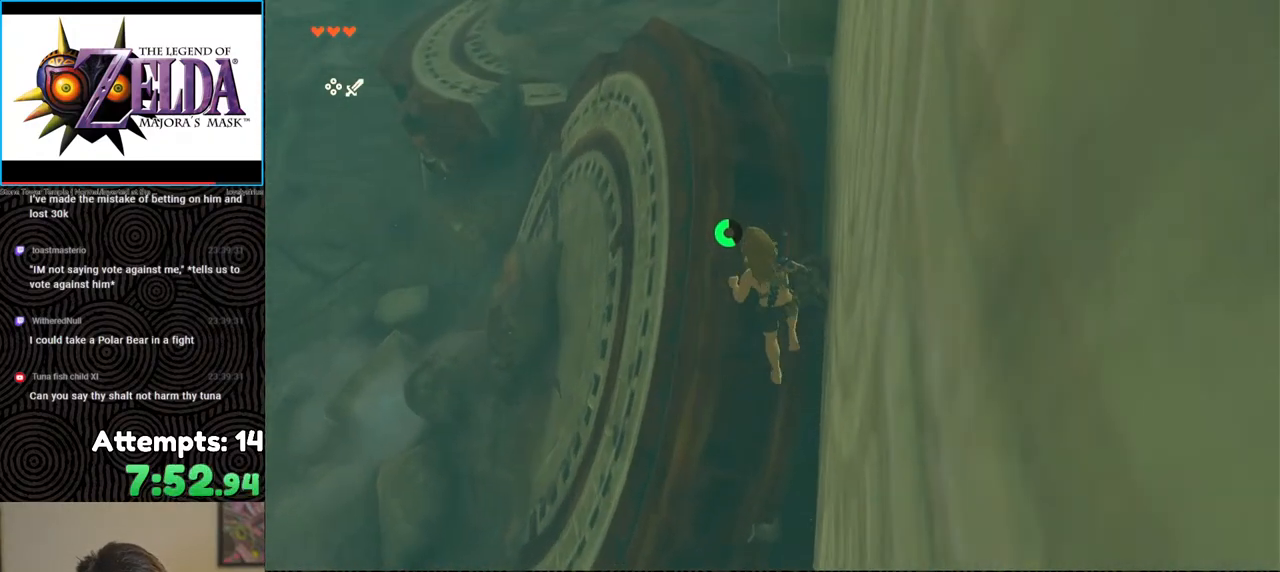
{"buttons": ["R1"], "left_stick": "center", "right_stick": "down", "events": [[167, "R1", "down"]]}
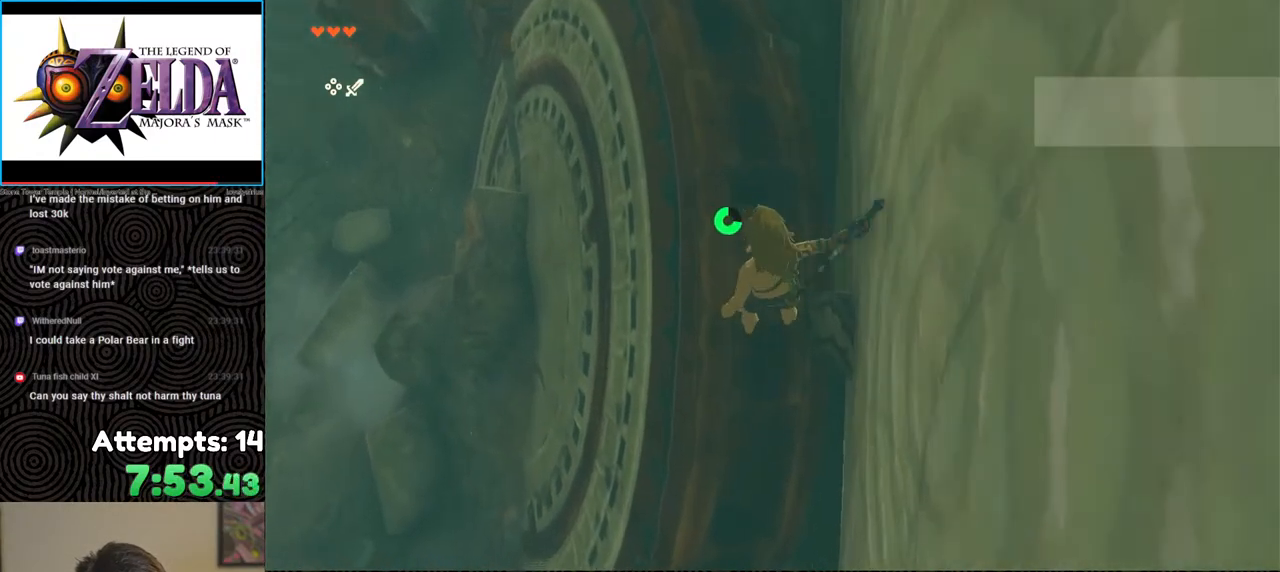
{"buttons": ["R1"], "left_stick": "down", "right_stick": "center", "events": [[67, "right_stick", "down-right"], [167, "left_stick", "down"], [333, "right_stick", "center"]]}
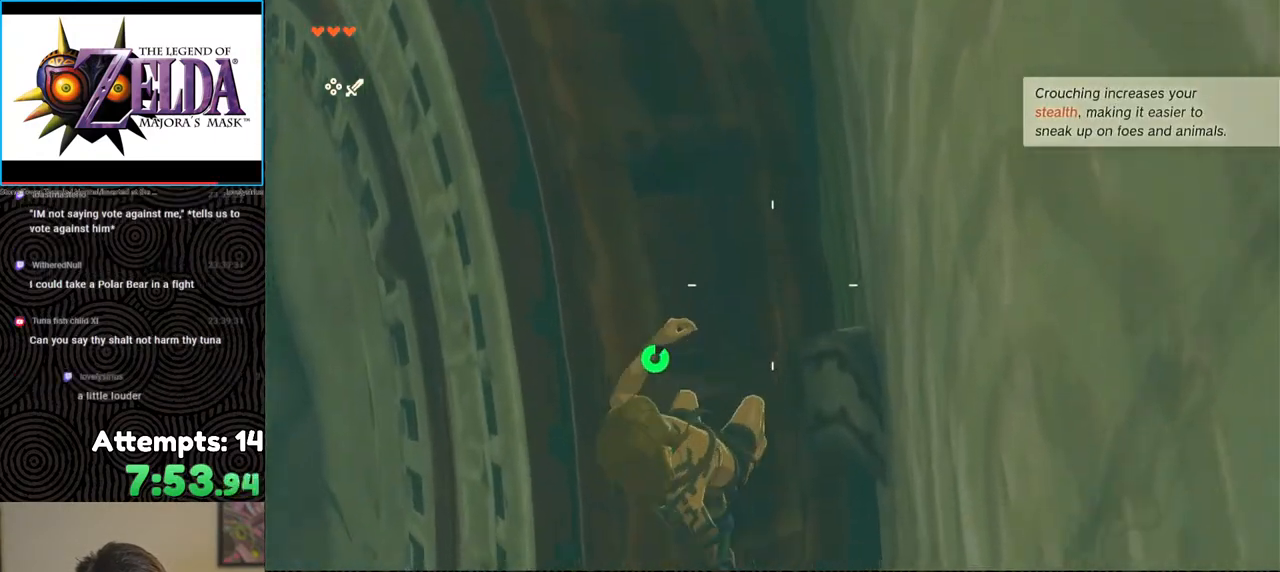
{"buttons": ["R1"], "left_stick": "center", "right_stick": "right", "events": [[33, "left_stick", "center"], [267, "left_stick", "up-left"], [400, "right_stick", "right"], [500, "left_stick", "center"]]}
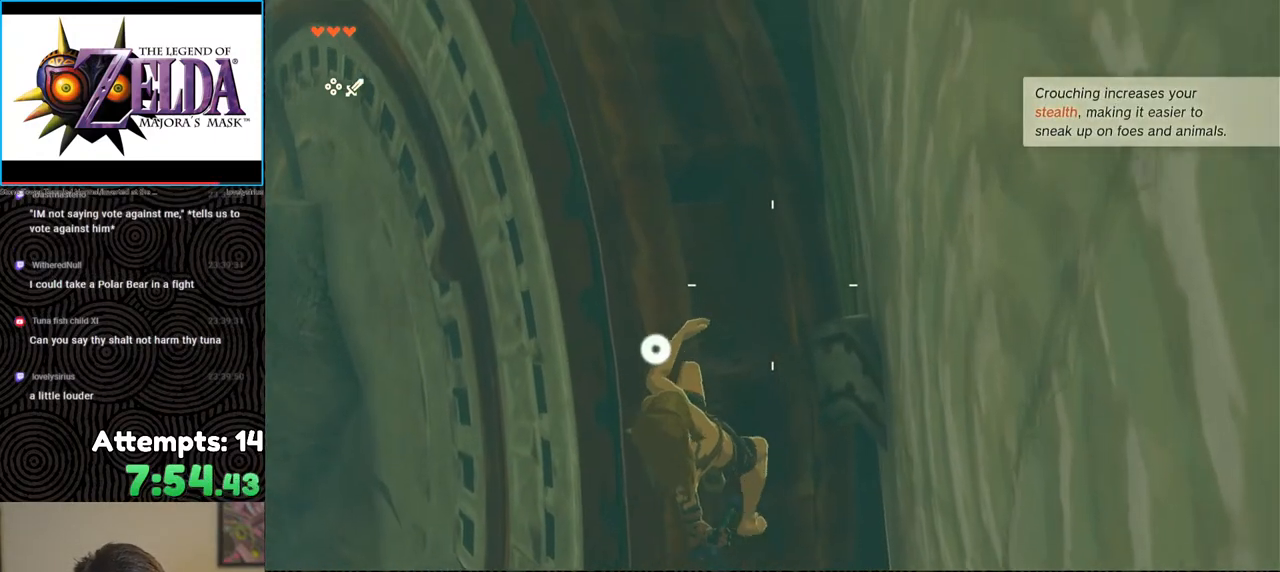
{"buttons": ["R1"], "left_stick": "center", "right_stick": "right", "events": [[300, "left_stick", "up-left"], [483, "left_stick", "center"]]}
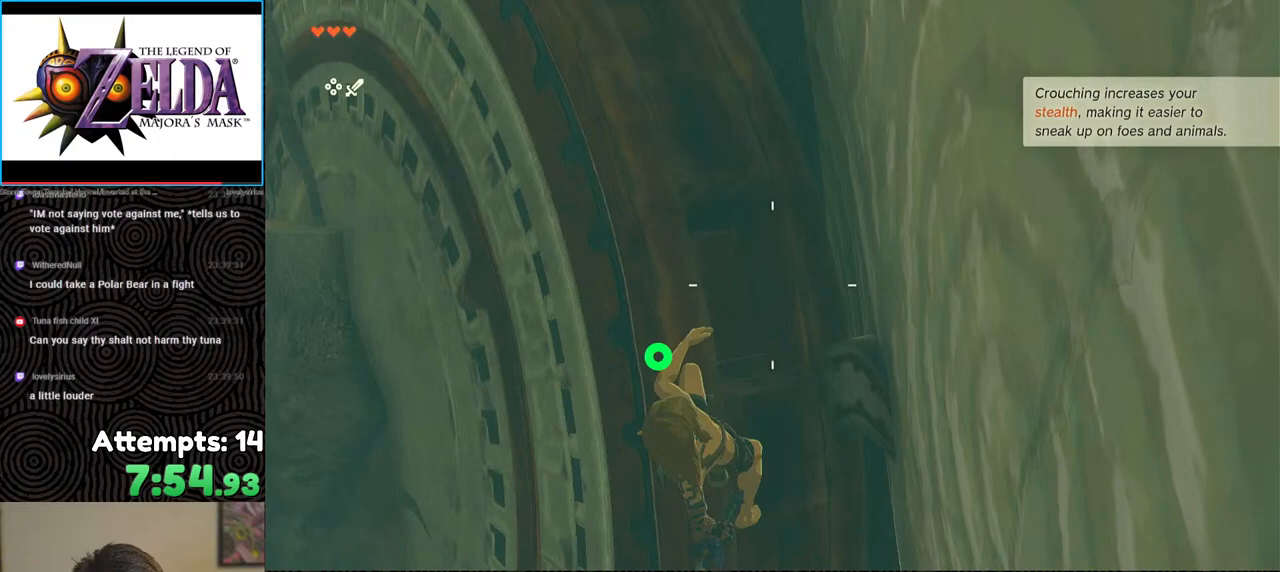
{"buttons": ["R1"], "left_stick": "center", "right_stick": "down-right", "events": [[117, "right_stick", "center"], [283, "right_stick", "down-right"]]}
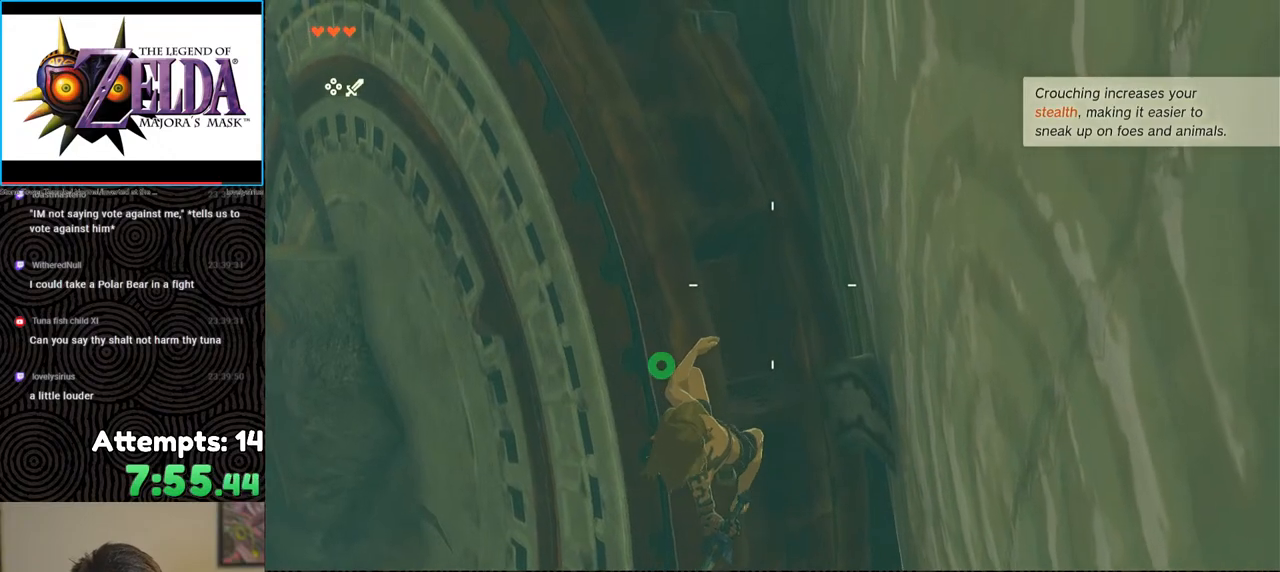
{"buttons": ["R1"], "left_stick": "center", "right_stick": "center", "events": [[33, "right_stick", "center"]]}
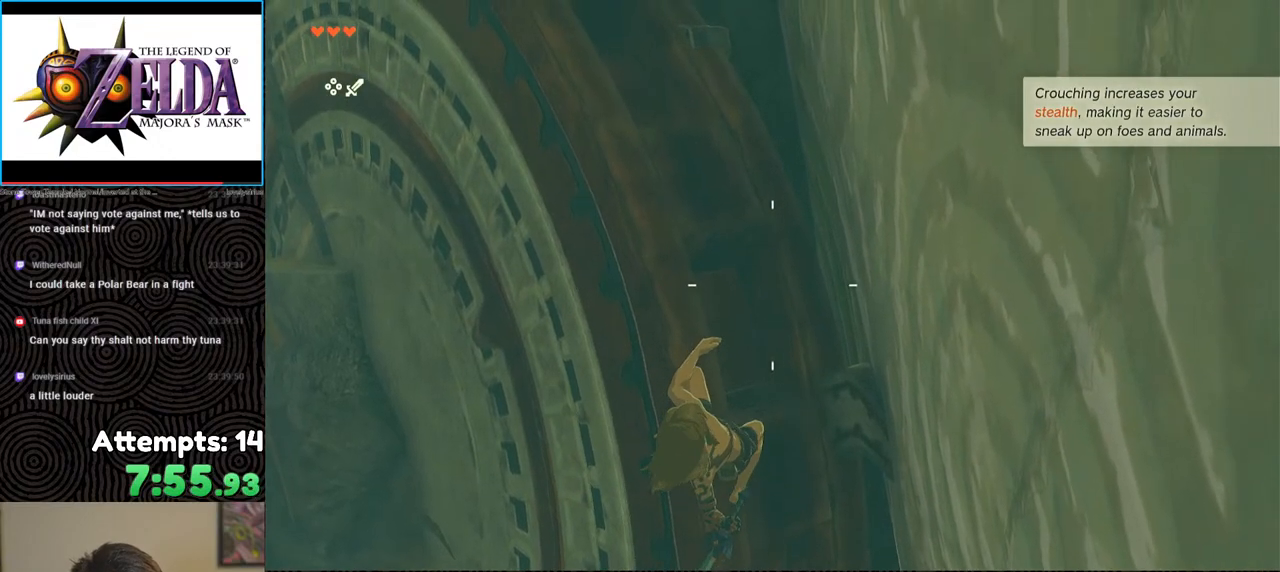
{"buttons": ["R1"], "left_stick": "center", "right_stick": "center", "events": []}
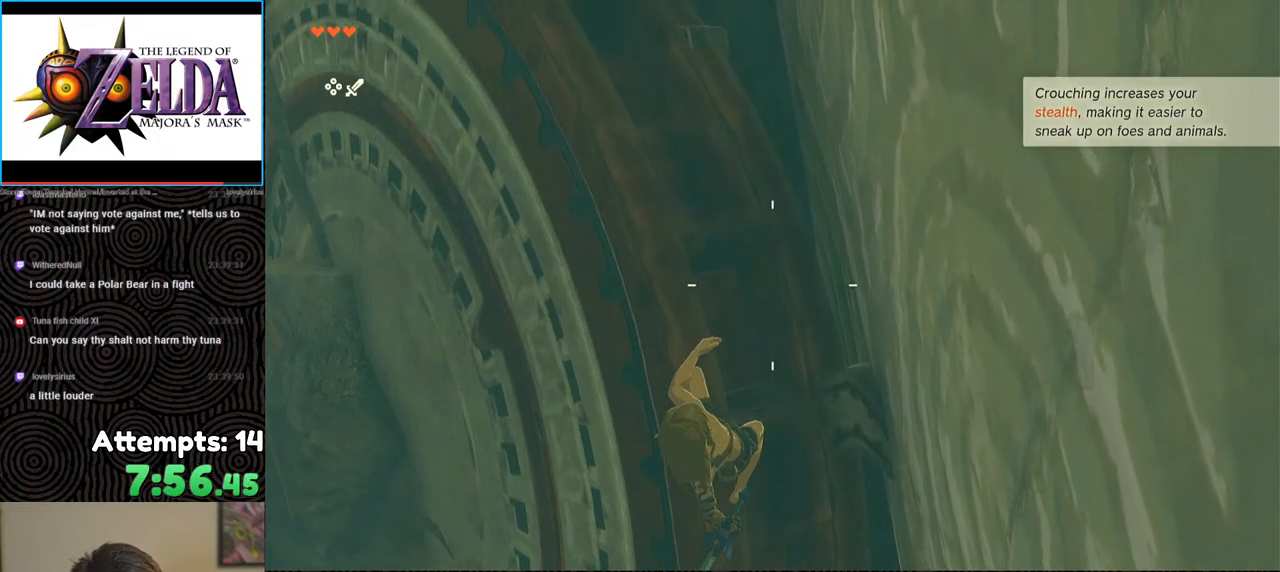
{"buttons": ["R1"], "left_stick": "center", "right_stick": "center", "events": []}
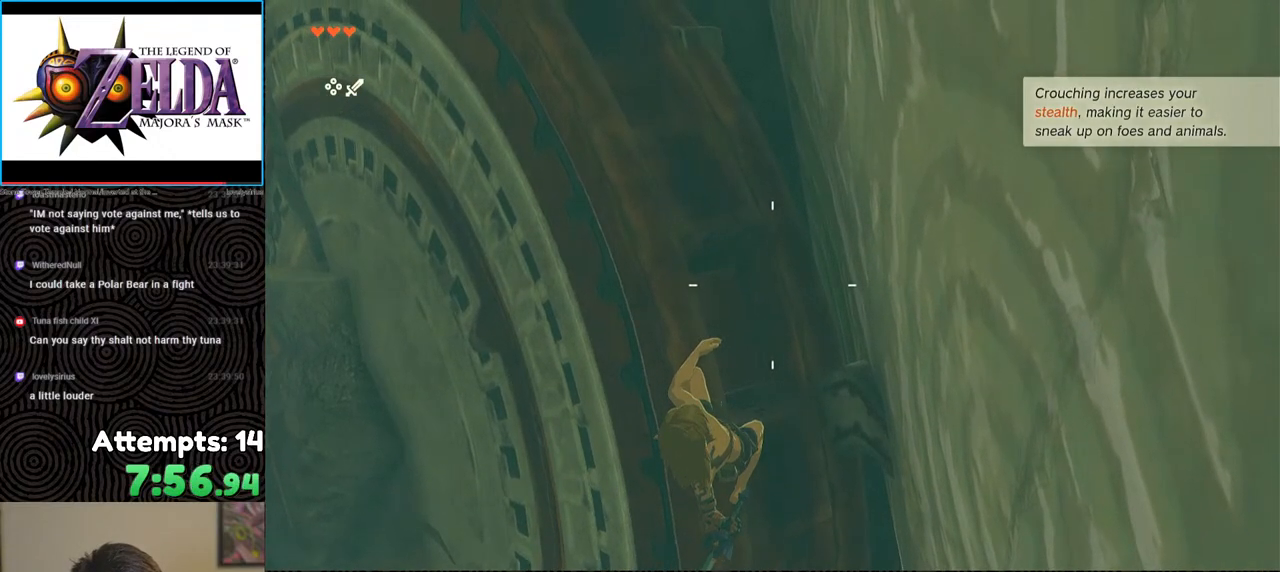
{"buttons": ["R1"], "left_stick": "center", "right_stick": "center", "events": []}
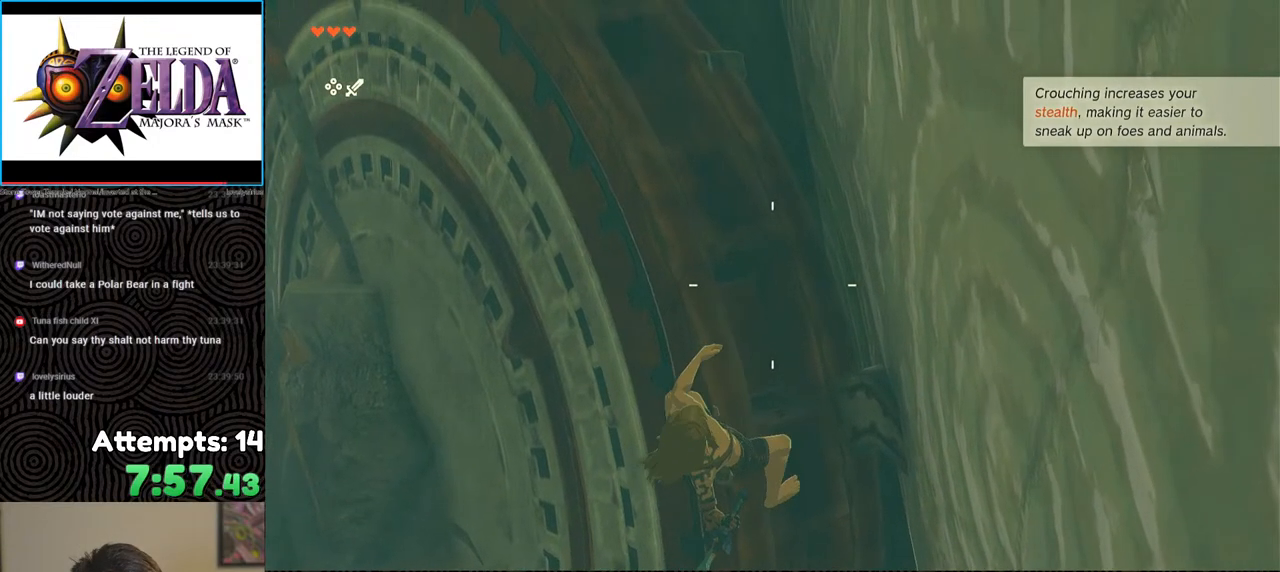
{"buttons": ["R1"], "left_stick": "center", "right_stick": "center", "events": [[117, "left_stick", "right"], [233, "left_stick", "center"]]}
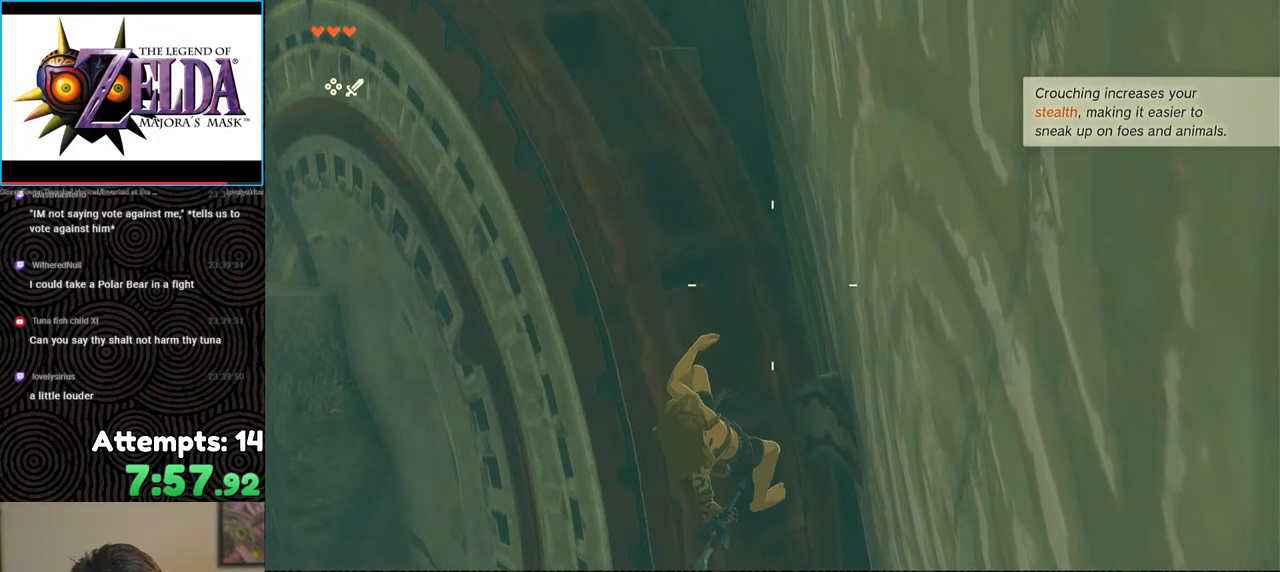
{"buttons": ["R1"], "left_stick": "center", "right_stick": "center", "events": [[67, "left_stick", "left"], [150, "left_stick", "center"]]}
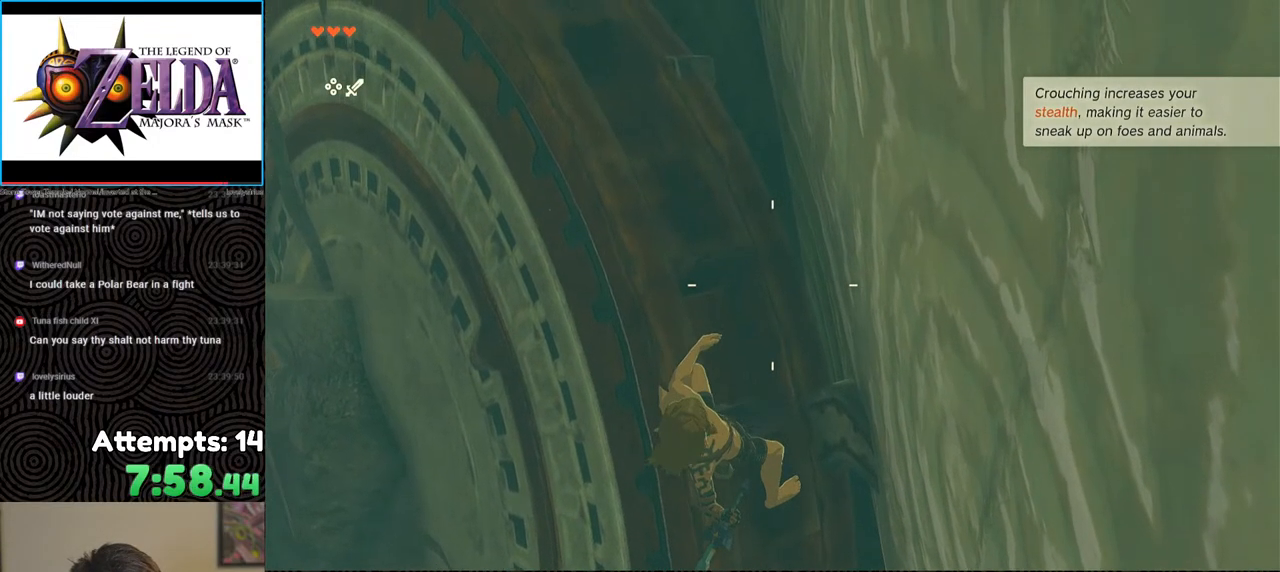
{"buttons": ["R1"], "left_stick": "center", "right_stick": "center", "events": [[433, "left_stick", "down-left"], [483, "left_stick", "center"]]}
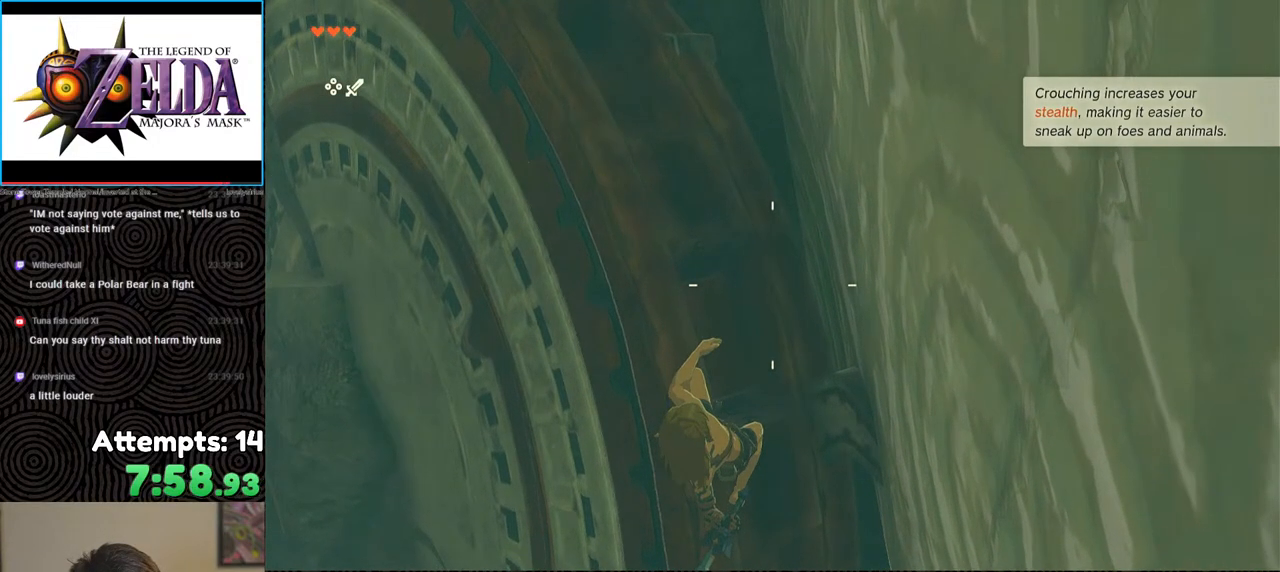
{"buttons": ["R1"], "left_stick": "center", "right_stick": "center", "events": []}
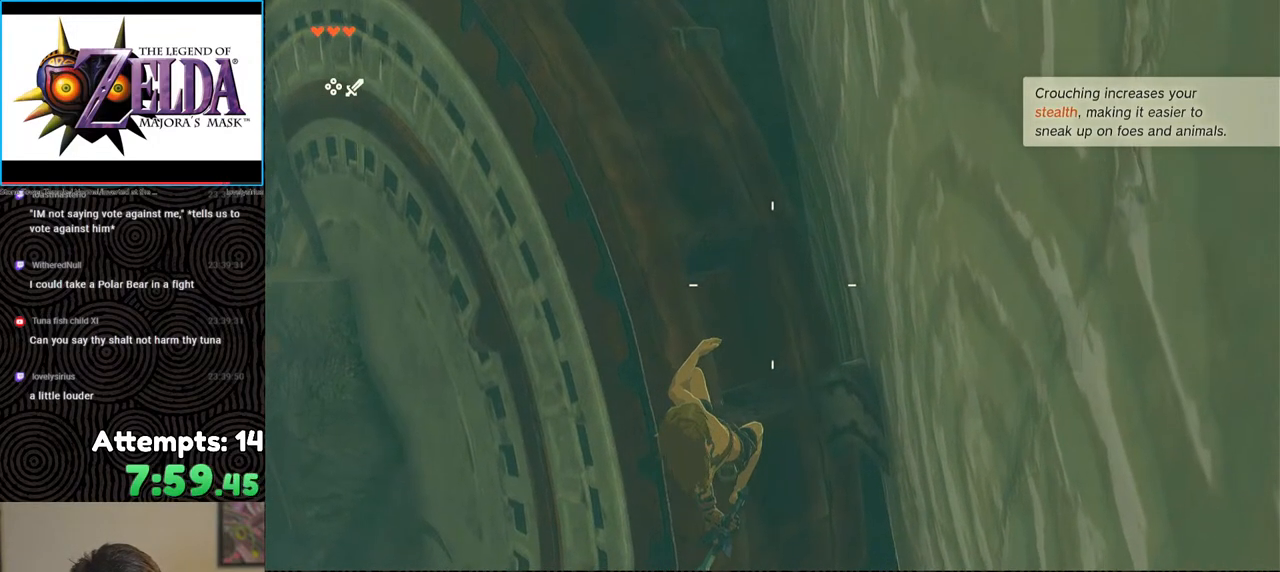
{"buttons": ["R1"], "left_stick": "center", "right_stick": "center", "events": []}
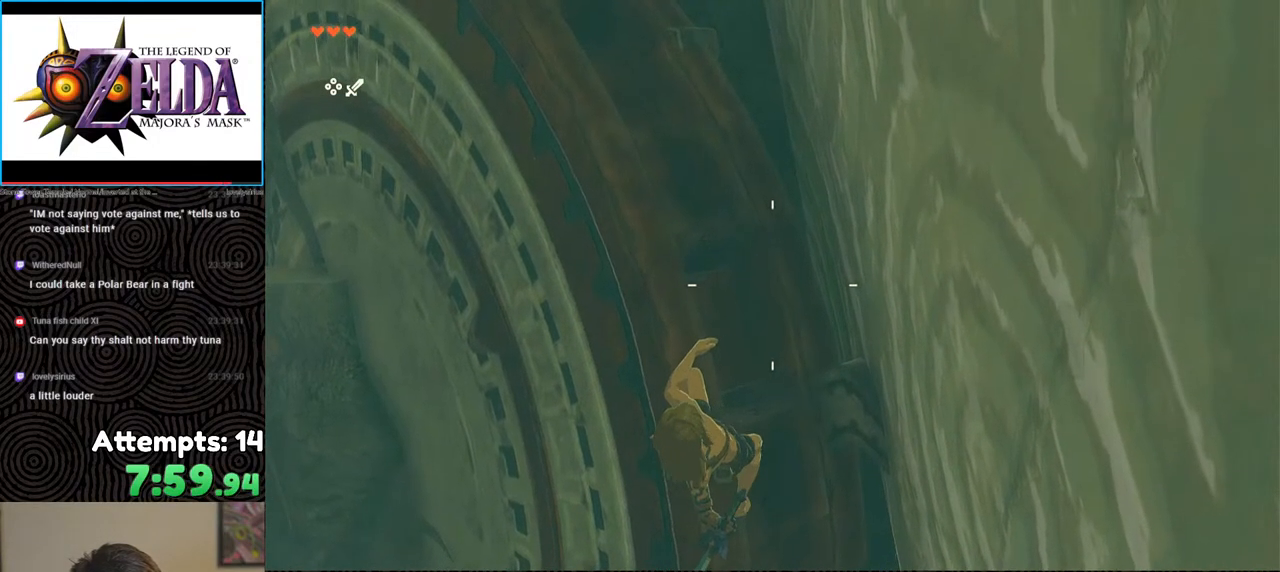
{"buttons": ["R1"], "left_stick": "center", "right_stick": "down", "events": [[317, "right_stick", "down"]]}
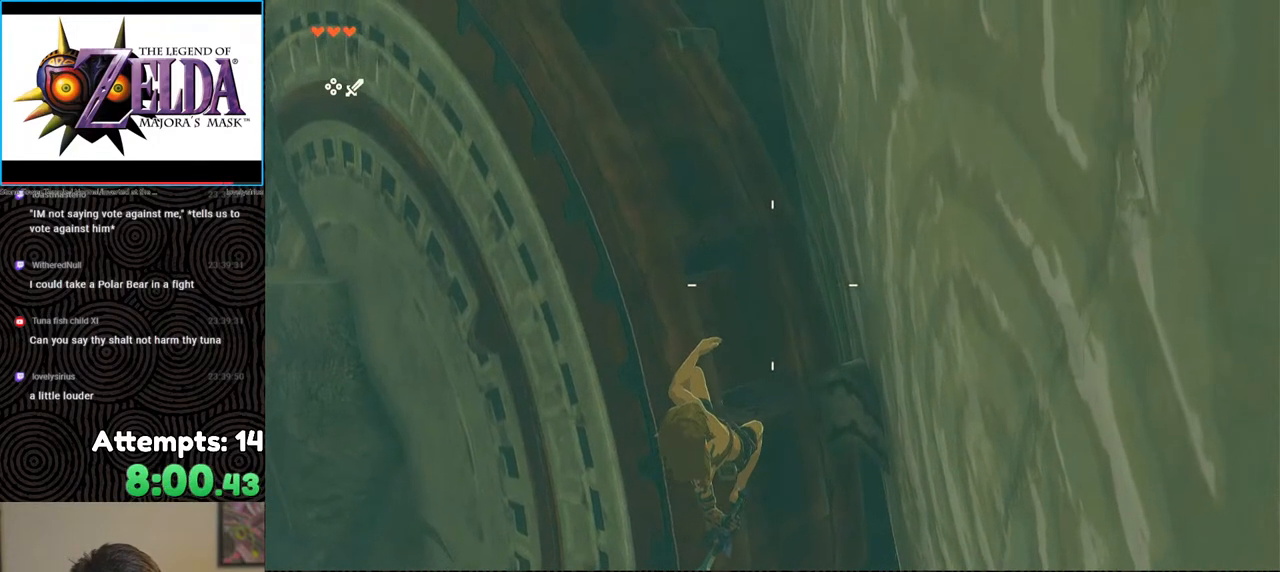
{"buttons": ["R1"], "left_stick": "center", "right_stick": "down", "events": []}
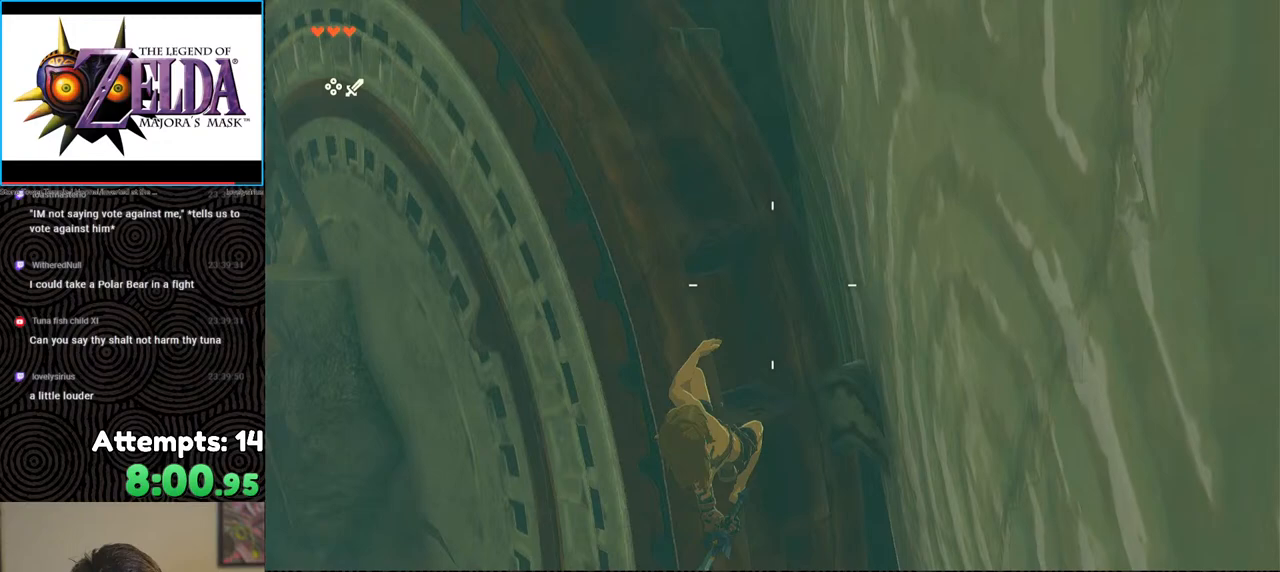
{"buttons": ["R1"], "left_stick": "center", "right_stick": "center", "events": [[33, "right_stick", "down-left"], [167, "right_stick", "center"]]}
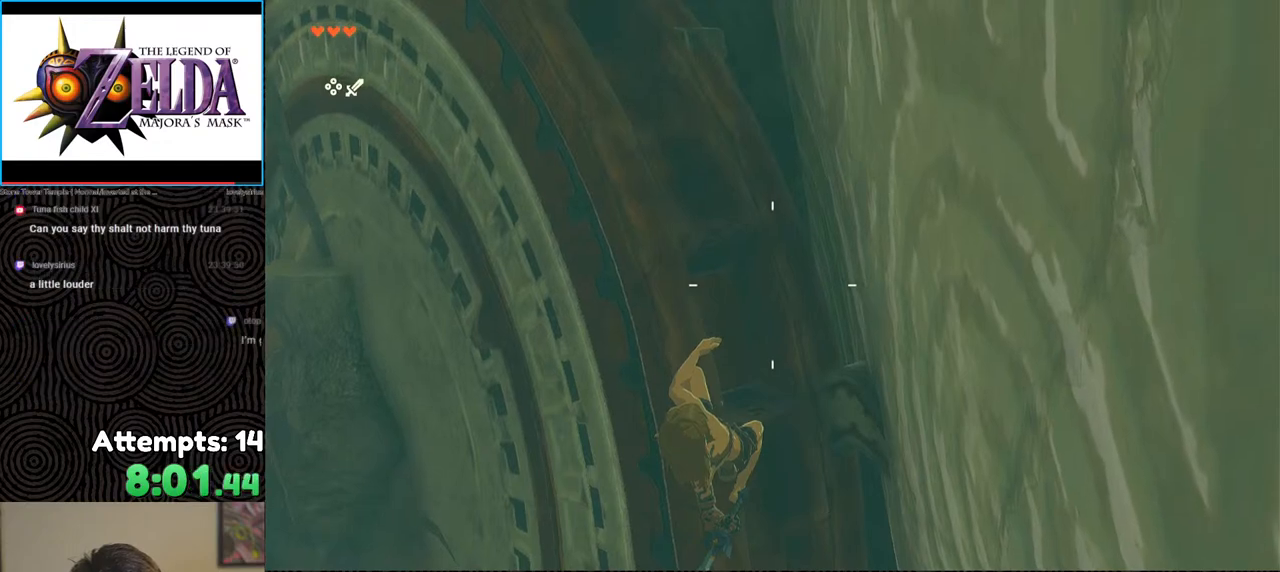
{"buttons": ["R1"], "left_stick": "center", "right_stick": "center", "events": []}
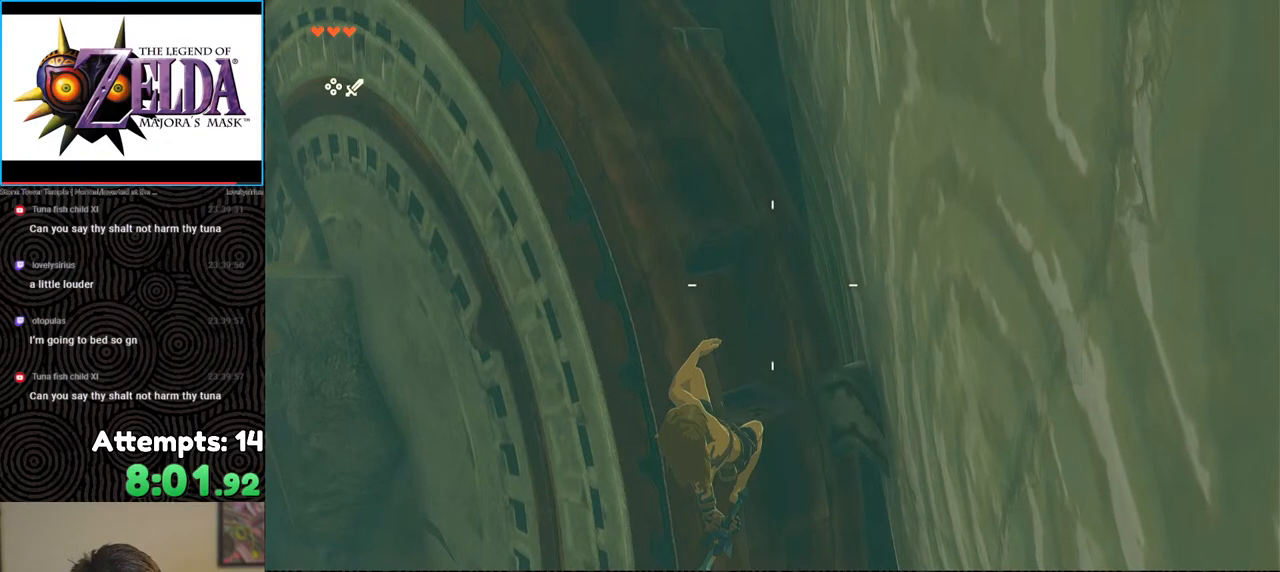
{"buttons": [], "left_stick": "center", "right_stick": "center", "events": [[233, "B", "down"], [317, "B", "up"], [383, "R1", "up"]]}
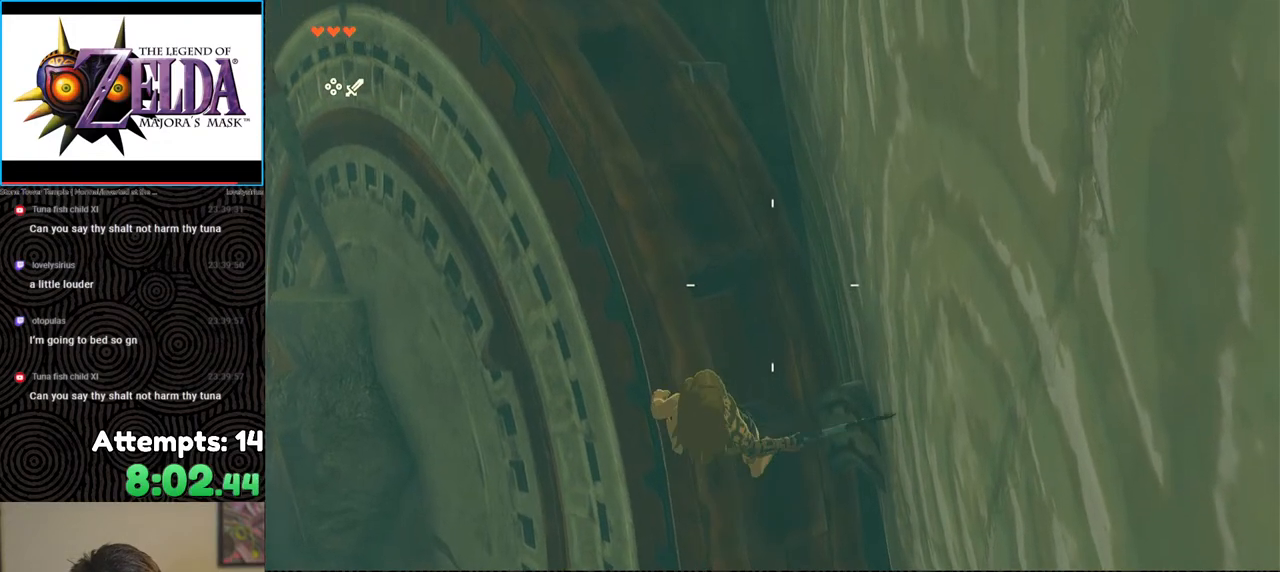
{"buttons": ["B"], "left_stick": "center", "right_stick": "center", "events": [[367, "B", "down"]]}